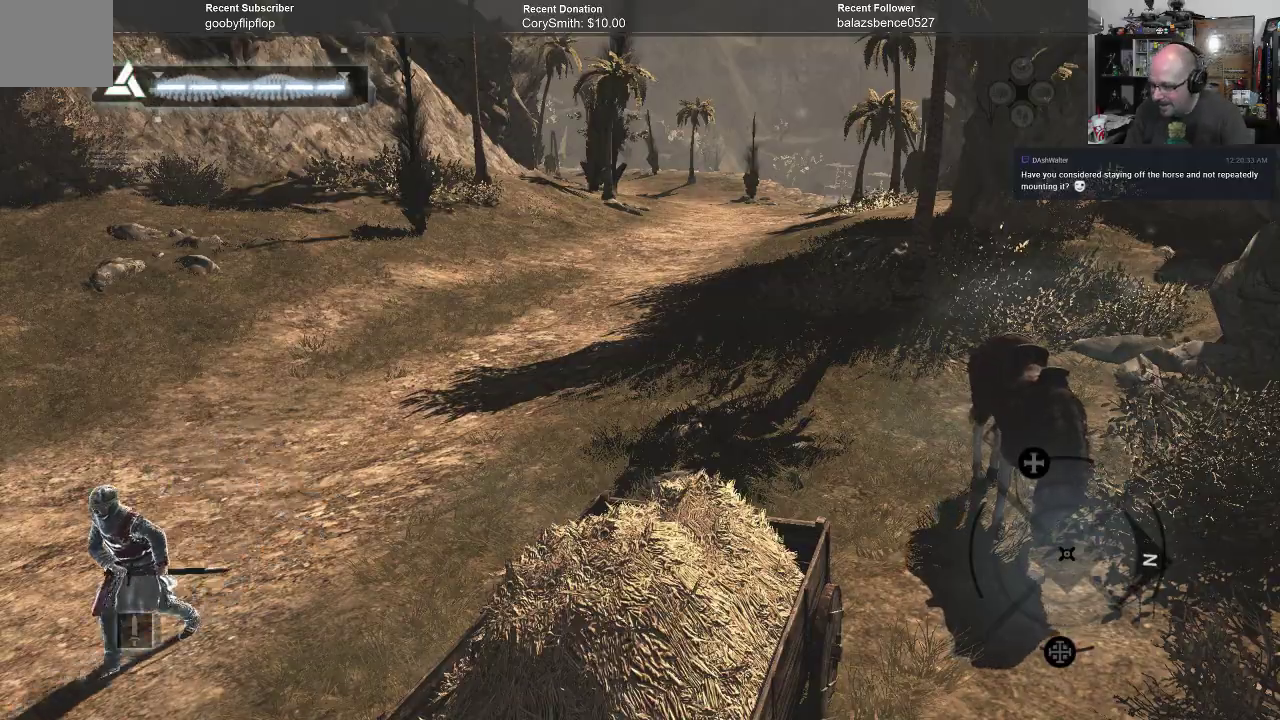
Gameplay with a controller (Xbox layout); each line is a JSON object with the inputs held at the frame after it. "events" lists button and stick changes between this image and that frame as [ms after this image, input, new state], when the widget could be followed in between. Not read: Z.
{"buttons": [], "left_stick": "center", "right_stick": "left", "events": [[133, "right_stick", "left"]]}
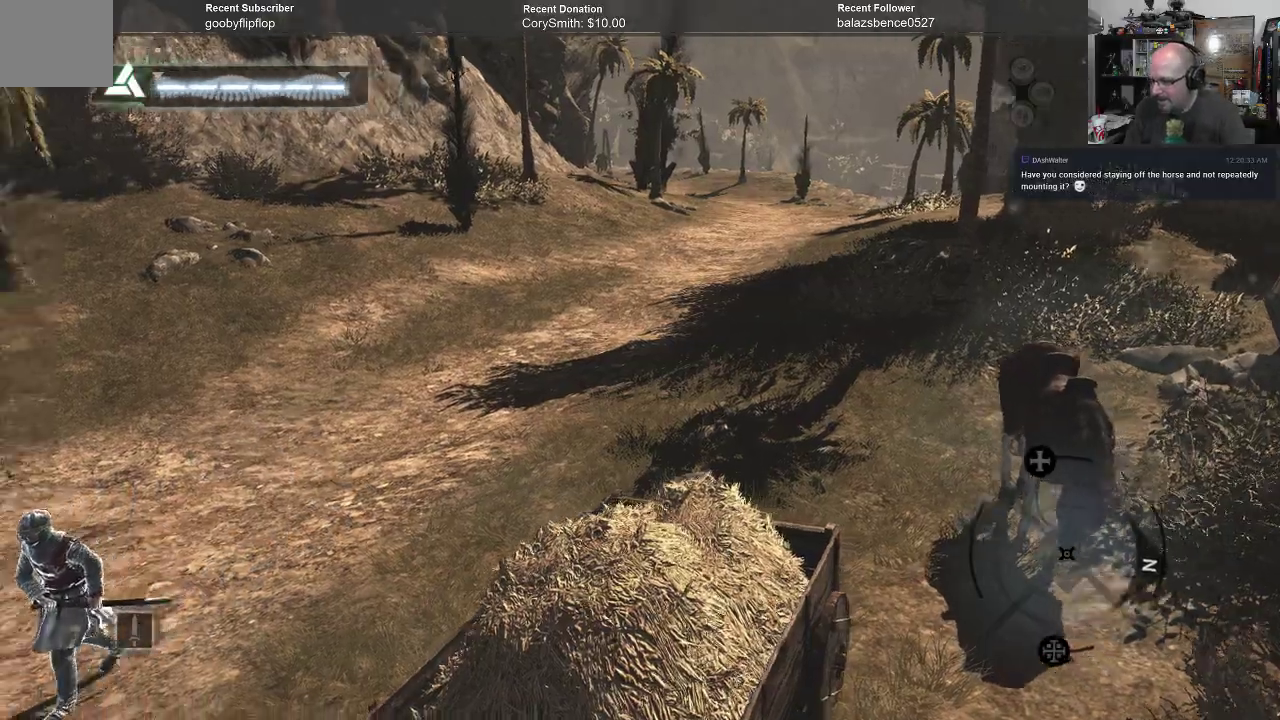
{"buttons": [], "left_stick": "center", "right_stick": "left", "events": []}
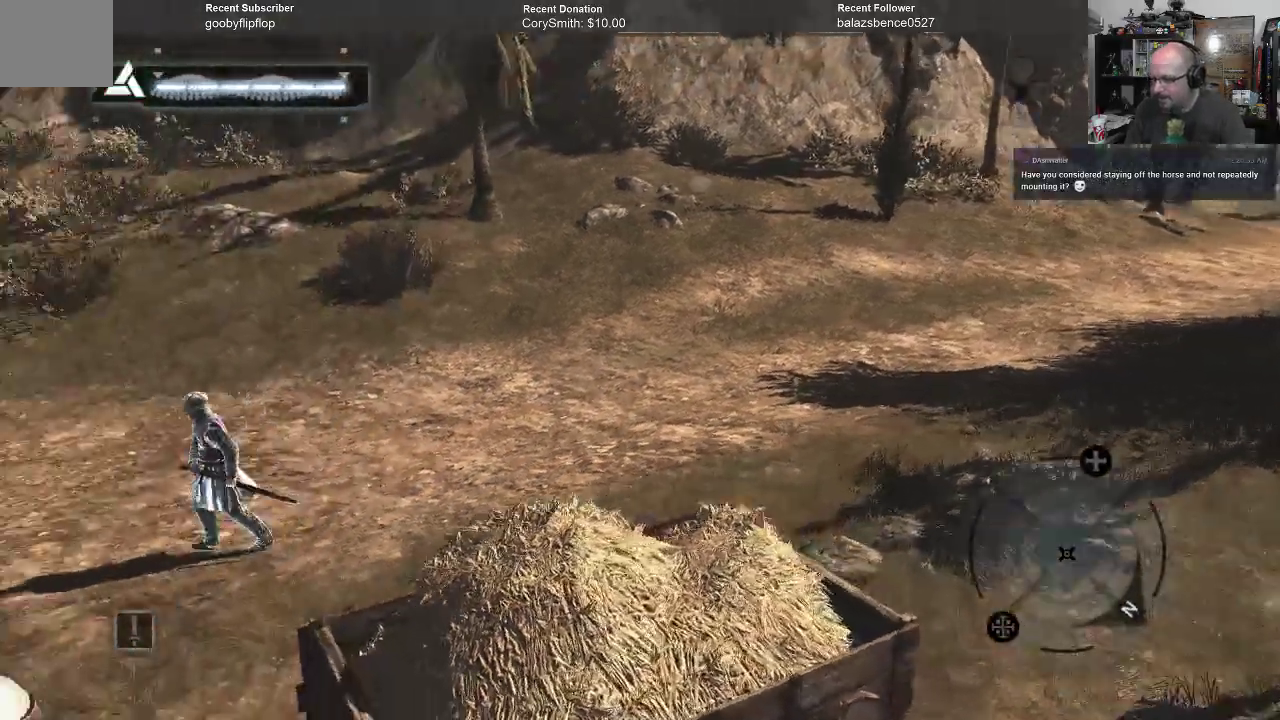
{"buttons": [], "left_stick": "center", "right_stick": "left", "events": []}
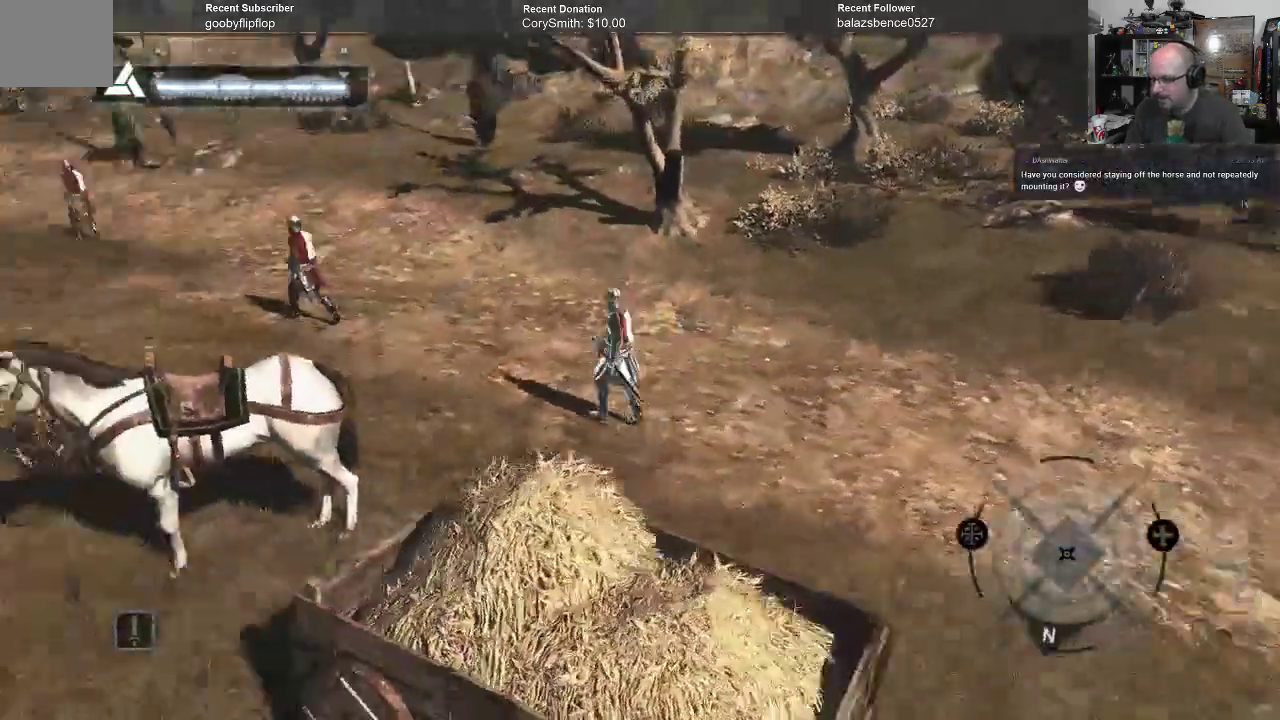
{"buttons": [], "left_stick": "center", "right_stick": "down-left", "events": [[300, "right_stick", "down-left"]]}
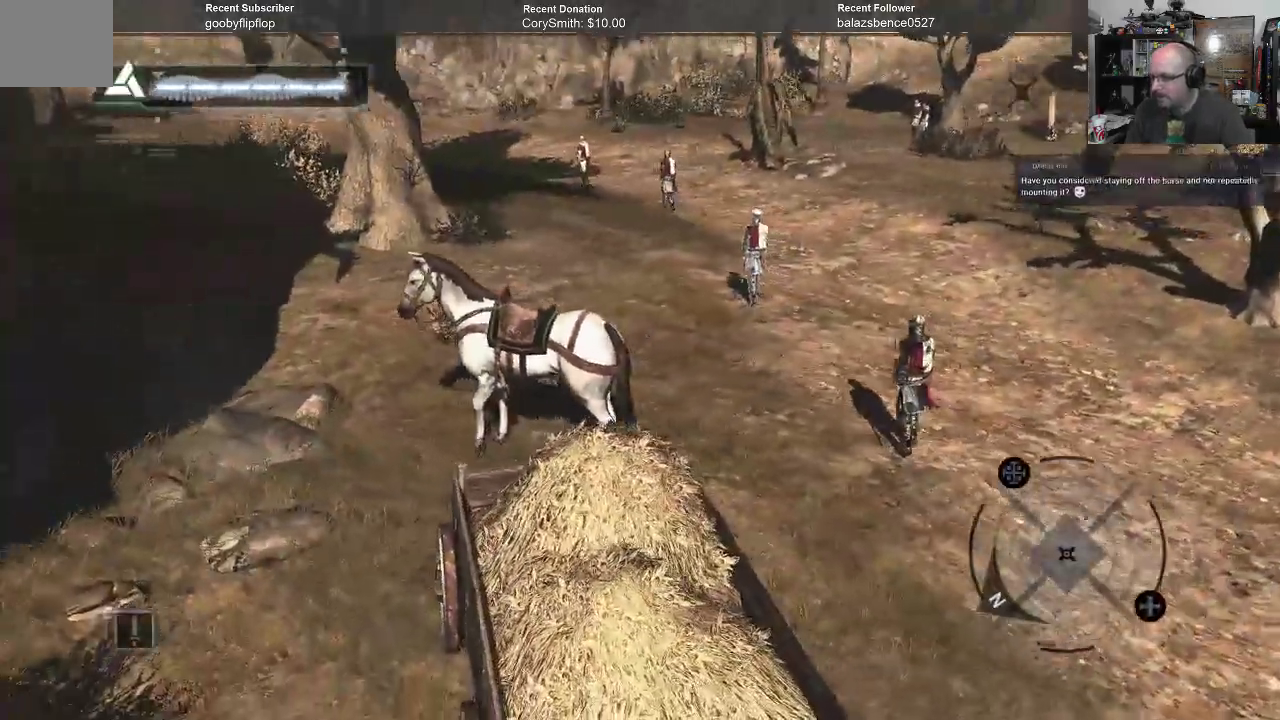
{"buttons": [], "left_stick": "center", "right_stick": "center", "events": [[133, "right_stick", "center"]]}
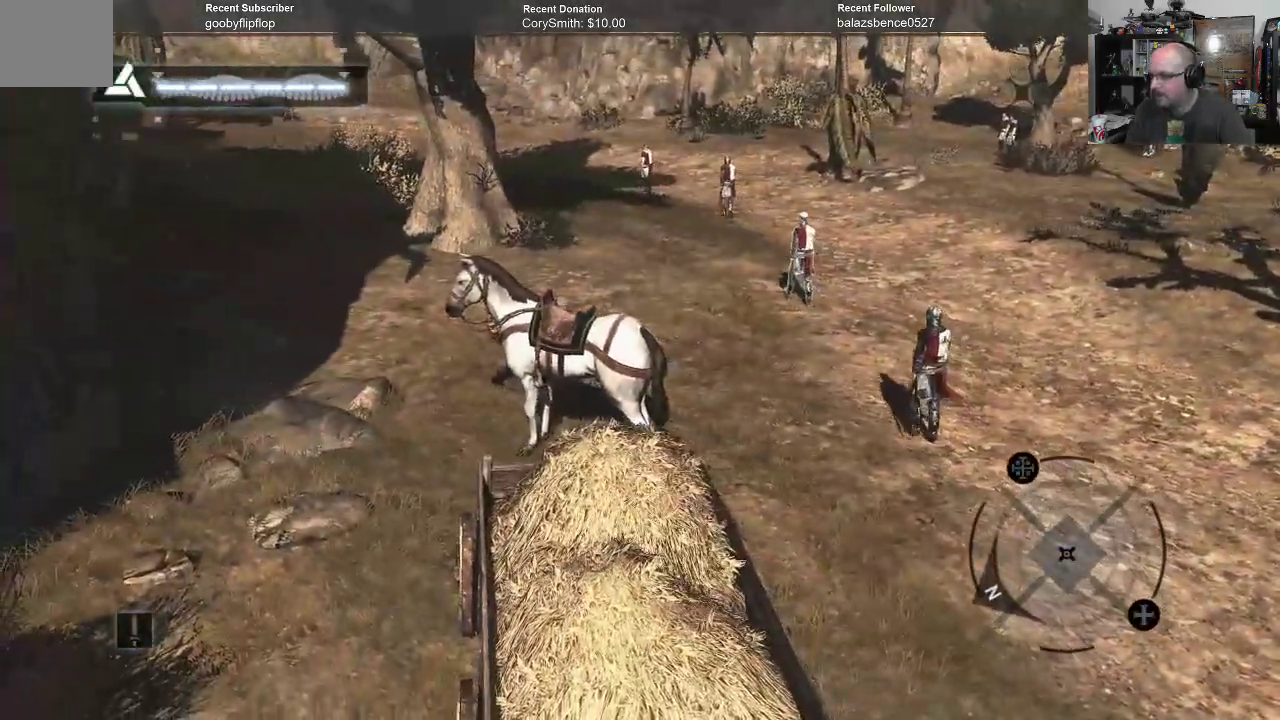
{"buttons": [], "left_stick": "center", "right_stick": "left", "events": [[333, "right_stick", "left"]]}
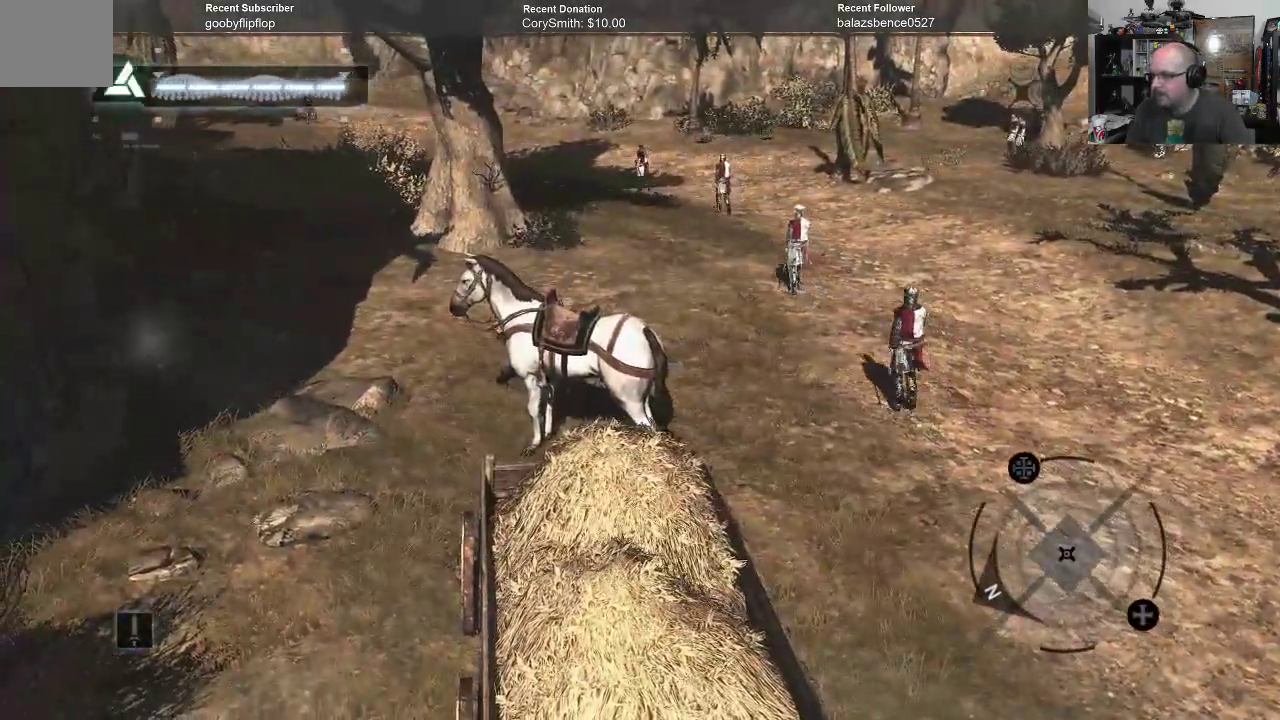
{"buttons": [], "left_stick": "center", "right_stick": "left", "events": []}
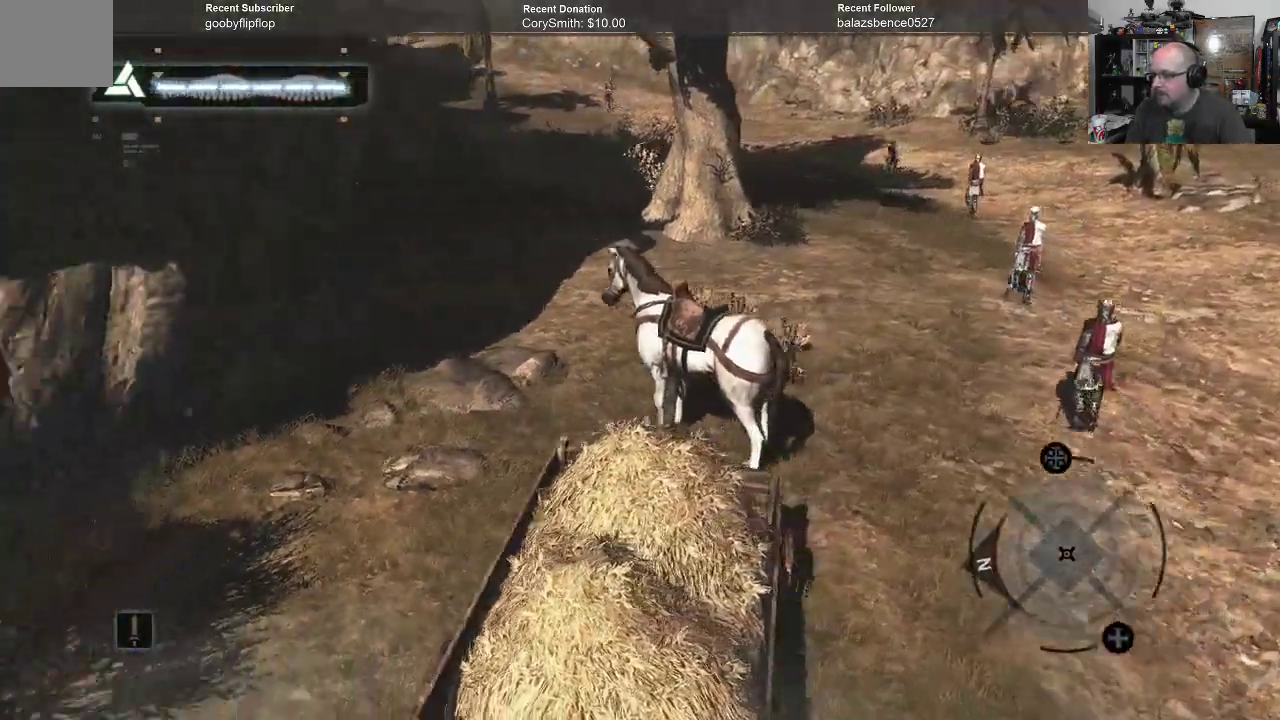
{"buttons": [], "left_stick": "center", "right_stick": "left", "events": []}
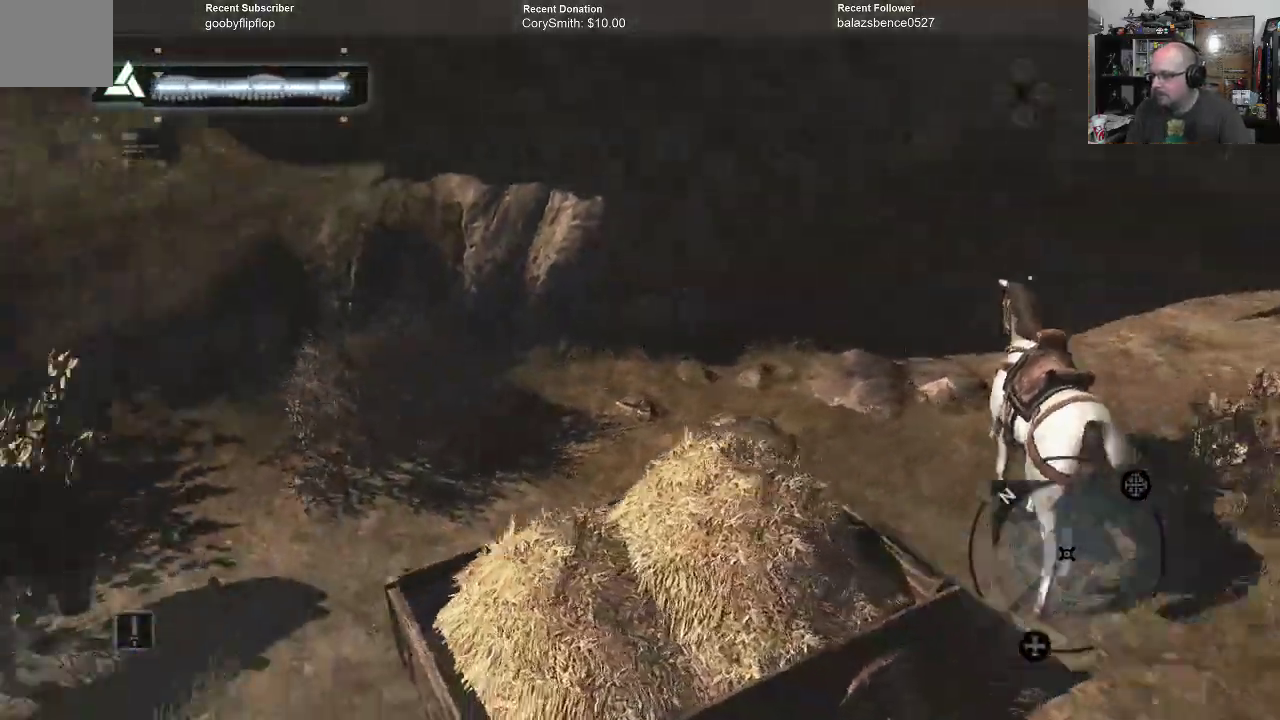
{"buttons": [], "left_stick": "center", "right_stick": "left", "events": []}
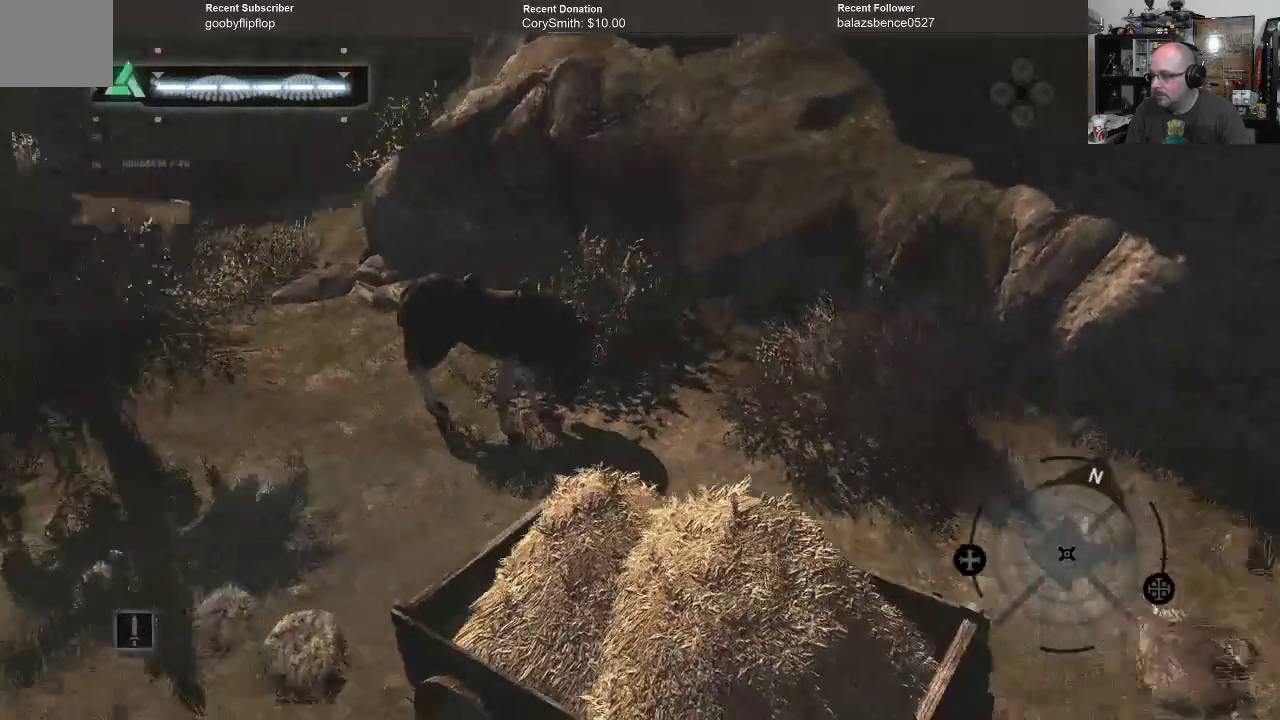
{"buttons": [], "left_stick": "center", "right_stick": "up-right", "events": [[233, "right_stick", "up"], [333, "right_stick", "up-right"]]}
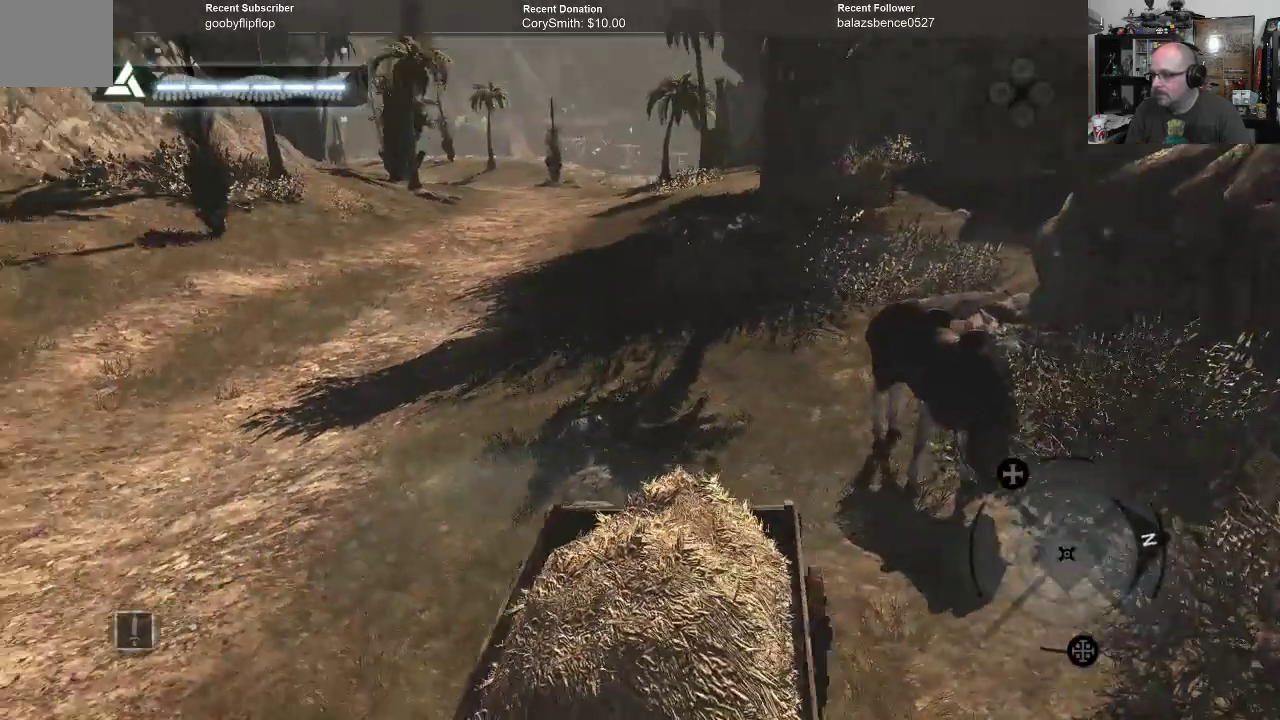
{"buttons": [], "left_stick": "center", "right_stick": "center", "events": [[33, "right_stick", "center"]]}